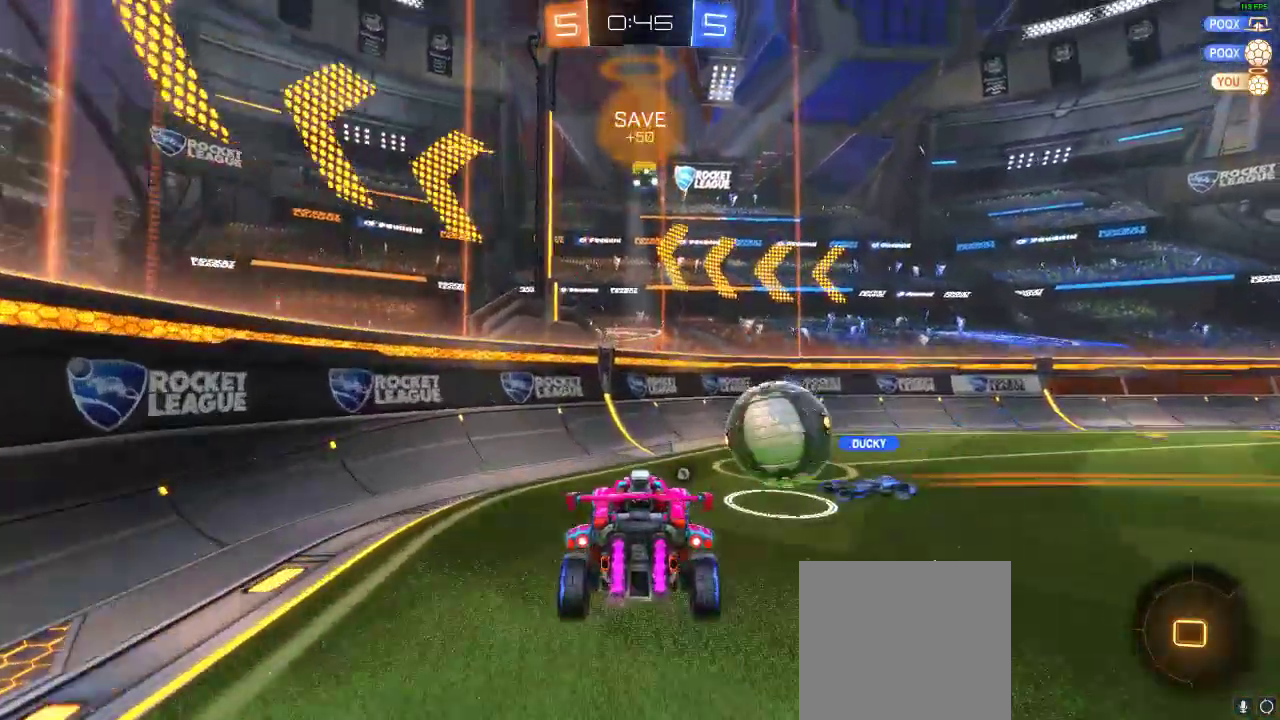
Gameplay with a controller (Xbox layout); each line is a JSON object with the inputs held at the frame after it. "events" lists button and stick changes between this image and that frame as [ms after this image, input, new state], when the widget could be followed in between. Not read: R3.
{"buttons": ["Y"], "left_stick": "center", "right_stick": "center", "events": [[33, "A", "down"], [33, "L1", "down"], [183, "A", "up"], [183, "L1", "up"], [217, "left_stick", "center"], [433, "R2", "up"], [483, "Y", "down"]]}
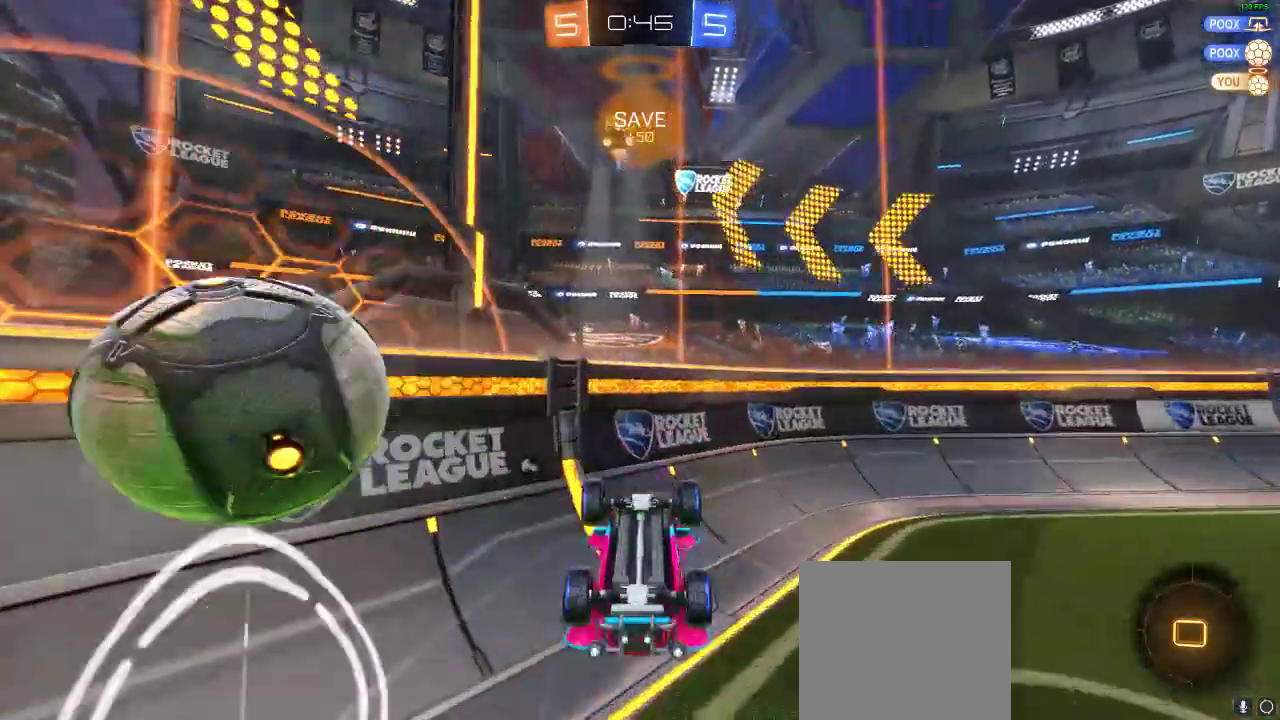
{"buttons": ["L2"], "left_stick": "center", "right_stick": "center", "events": [[67, "left_stick", "right"], [100, "Y", "up"], [350, "L2", "down"], [383, "left_stick", "center"]]}
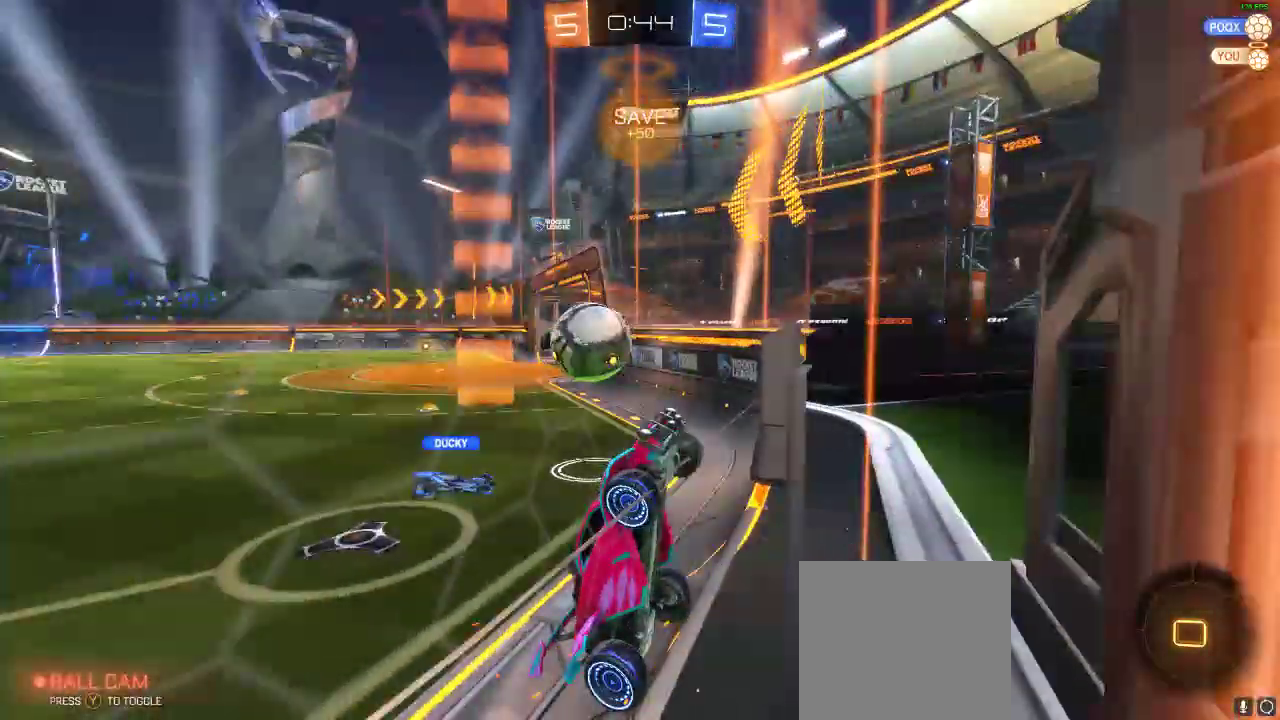
{"buttons": ["X", "L2"], "left_stick": "right", "right_stick": "center", "events": [[267, "X", "down"], [267, "left_stick", "right"]]}
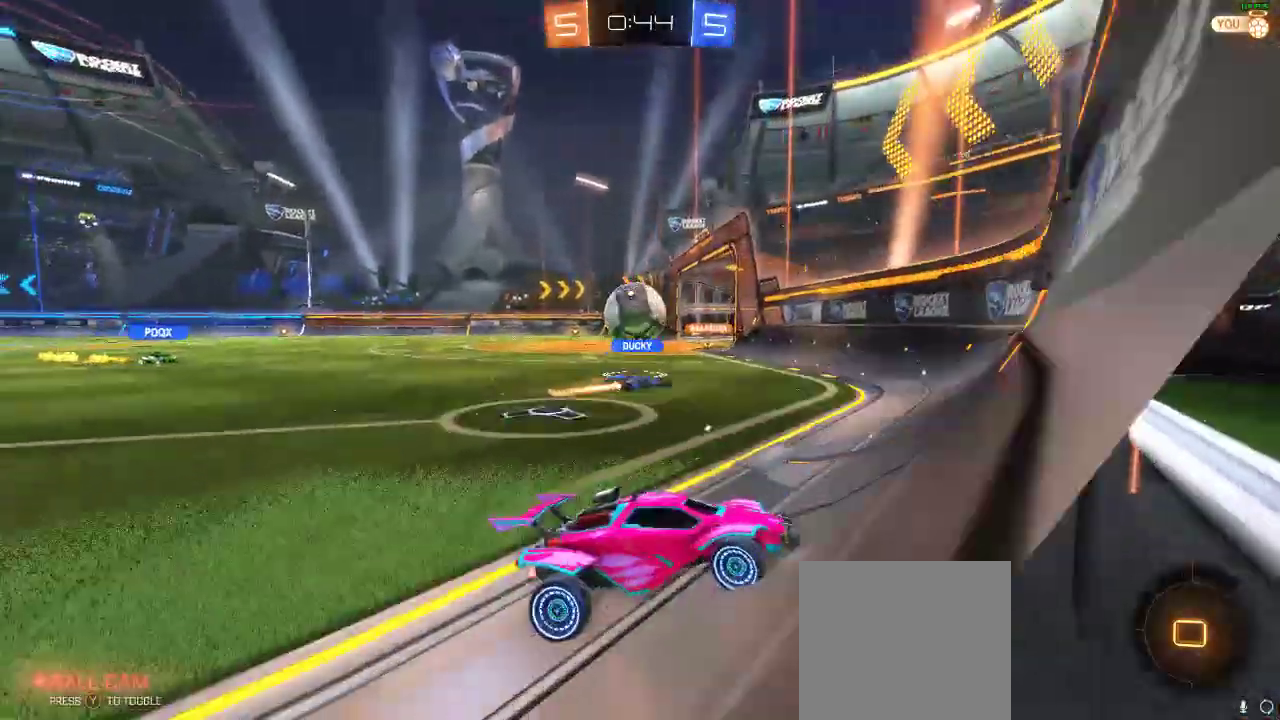
{"buttons": ["R2"], "left_stick": "center", "right_stick": "center", "events": [[300, "R2", "down"], [350, "L2", "up"], [350, "X", "up"], [350, "left_stick", "center"]]}
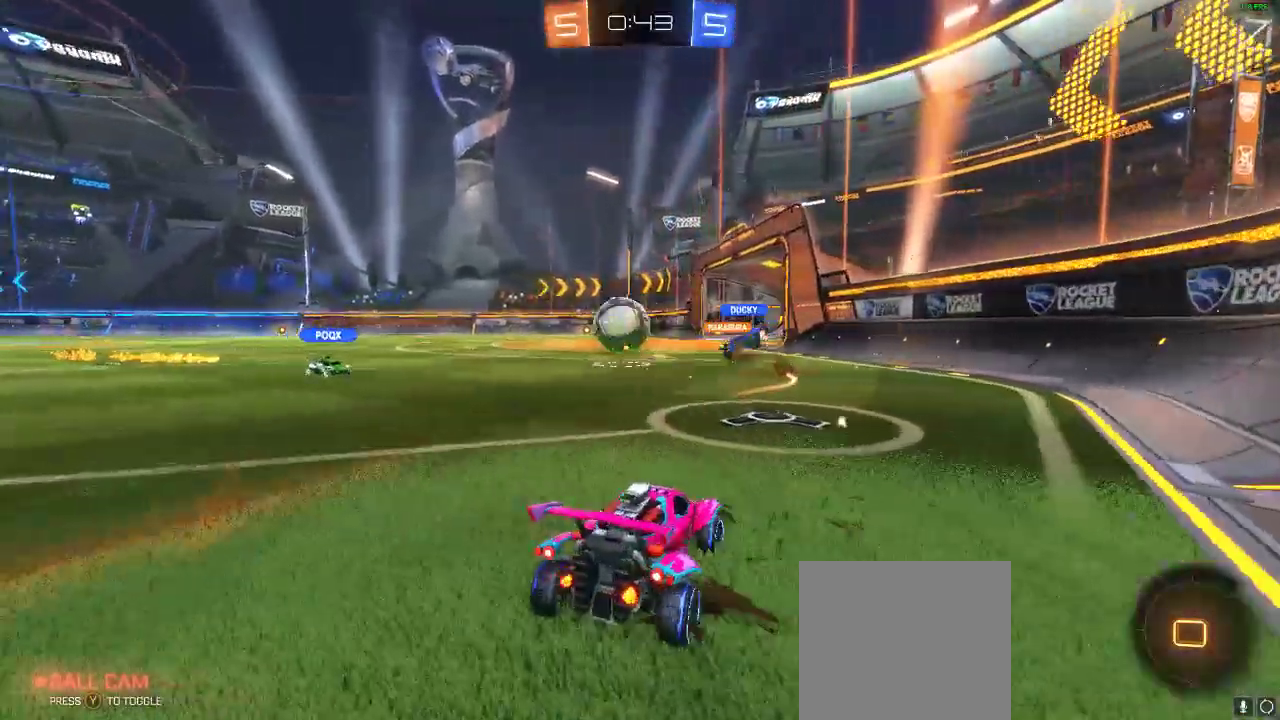
{"buttons": ["R2"], "left_stick": "center", "right_stick": "center", "events": [[317, "left_stick", "right"], [417, "left_stick", "center"]]}
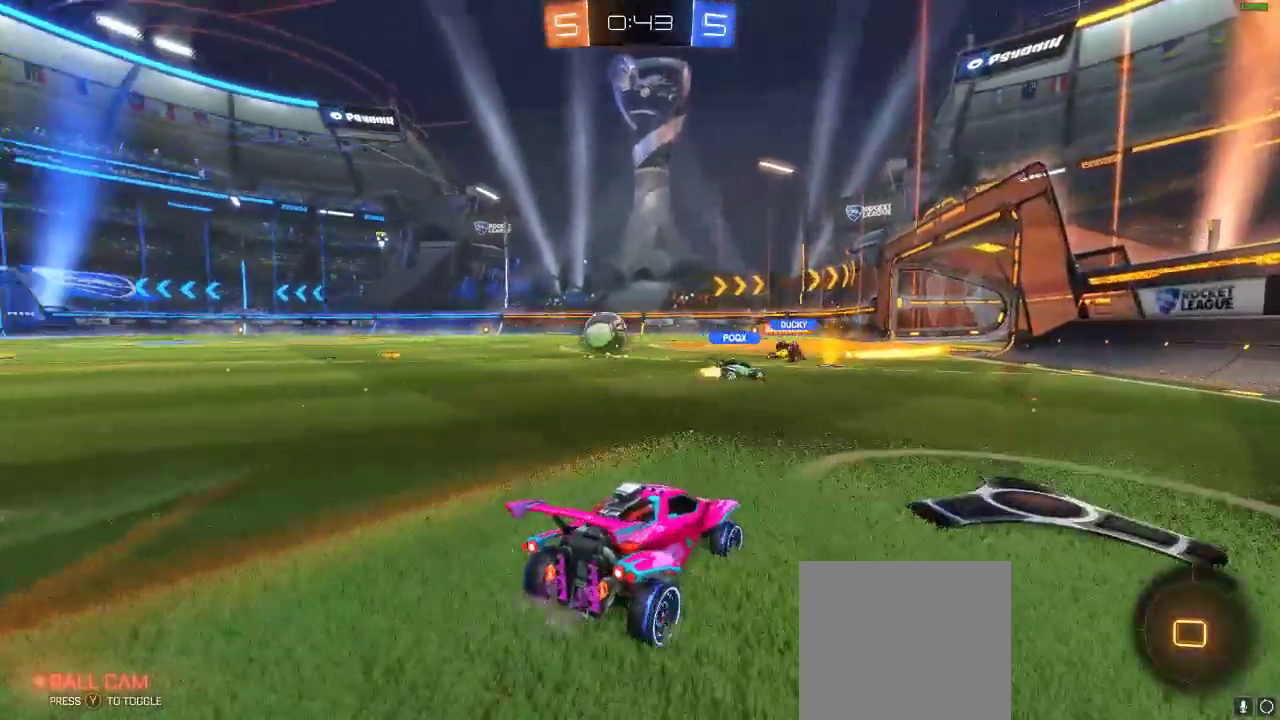
{"buttons": ["A", "R2"], "left_stick": "center", "right_stick": "center", "events": [[267, "left_stick", "left"], [467, "left_stick", "center"], [500, "A", "down"]]}
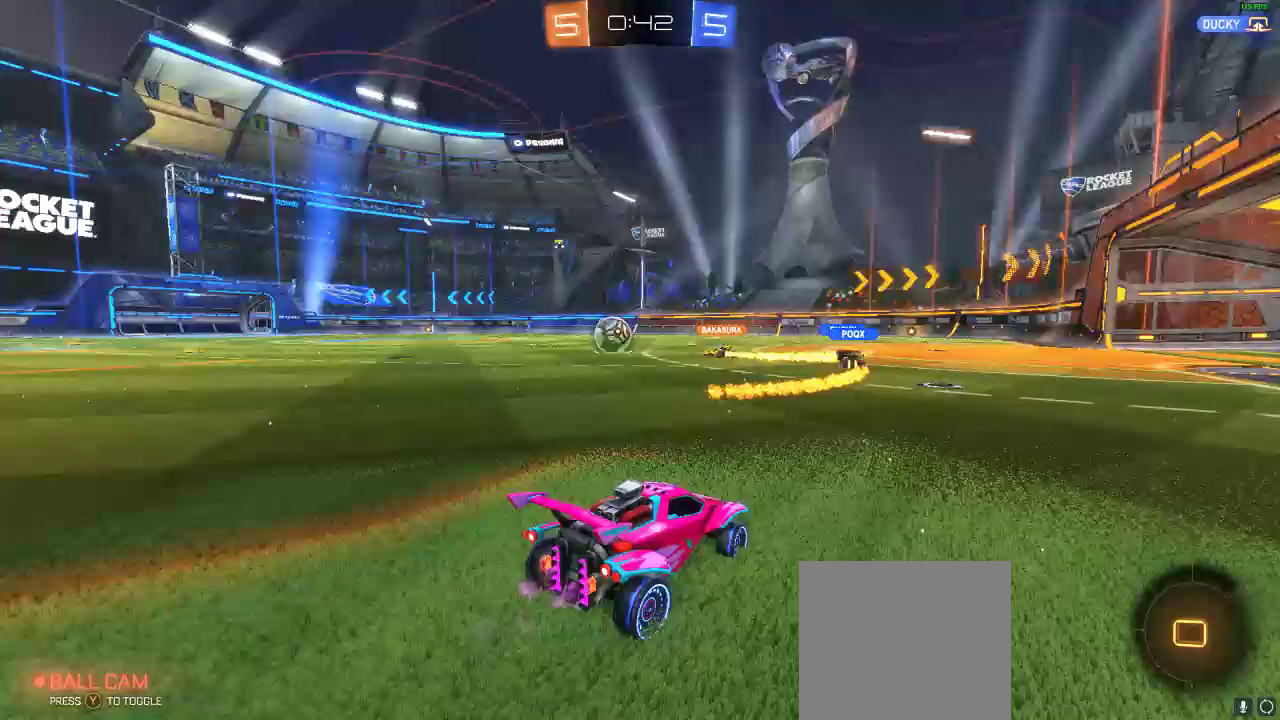
{"buttons": ["R2"], "left_stick": "center", "right_stick": "center", "events": [[67, "L1", "down"], [67, "left_stick", "up"], [117, "A", "up"], [183, "A", "down"], [233, "L1", "up"], [283, "left_stick", "center"], [317, "A", "up"]]}
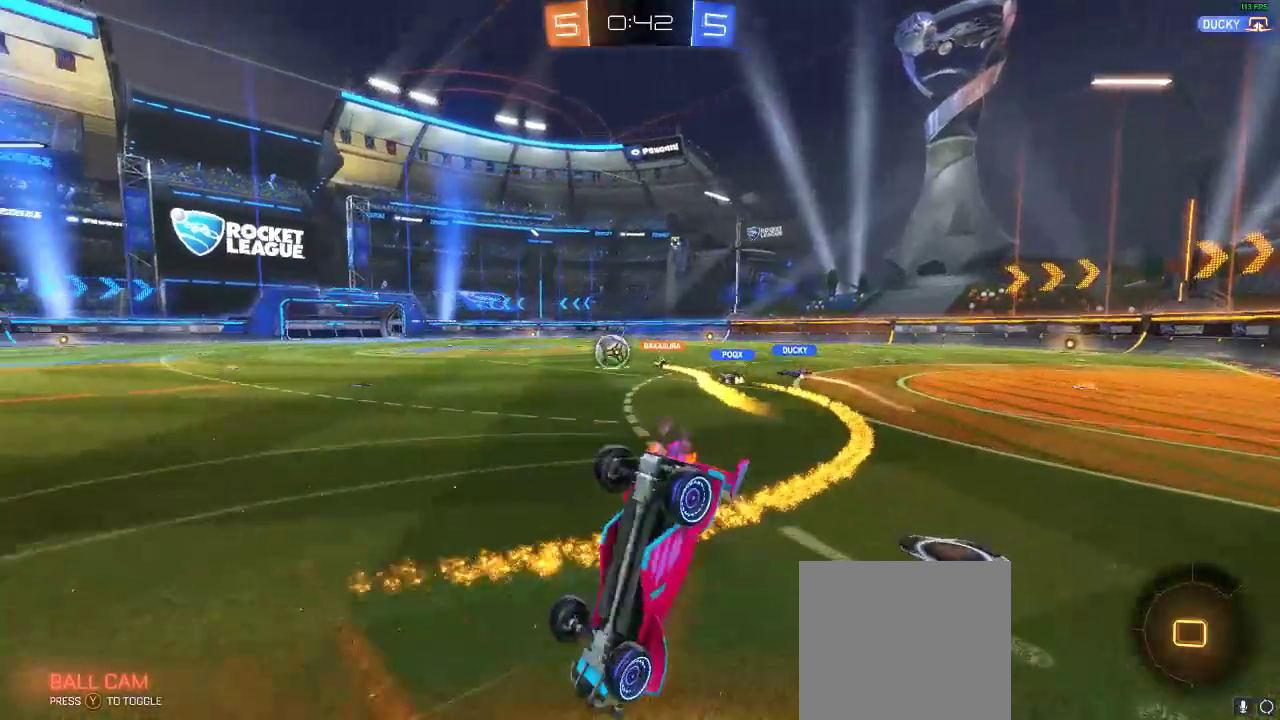
{"buttons": [], "left_stick": "center", "right_stick": "center", "events": [[67, "R2", "up"]]}
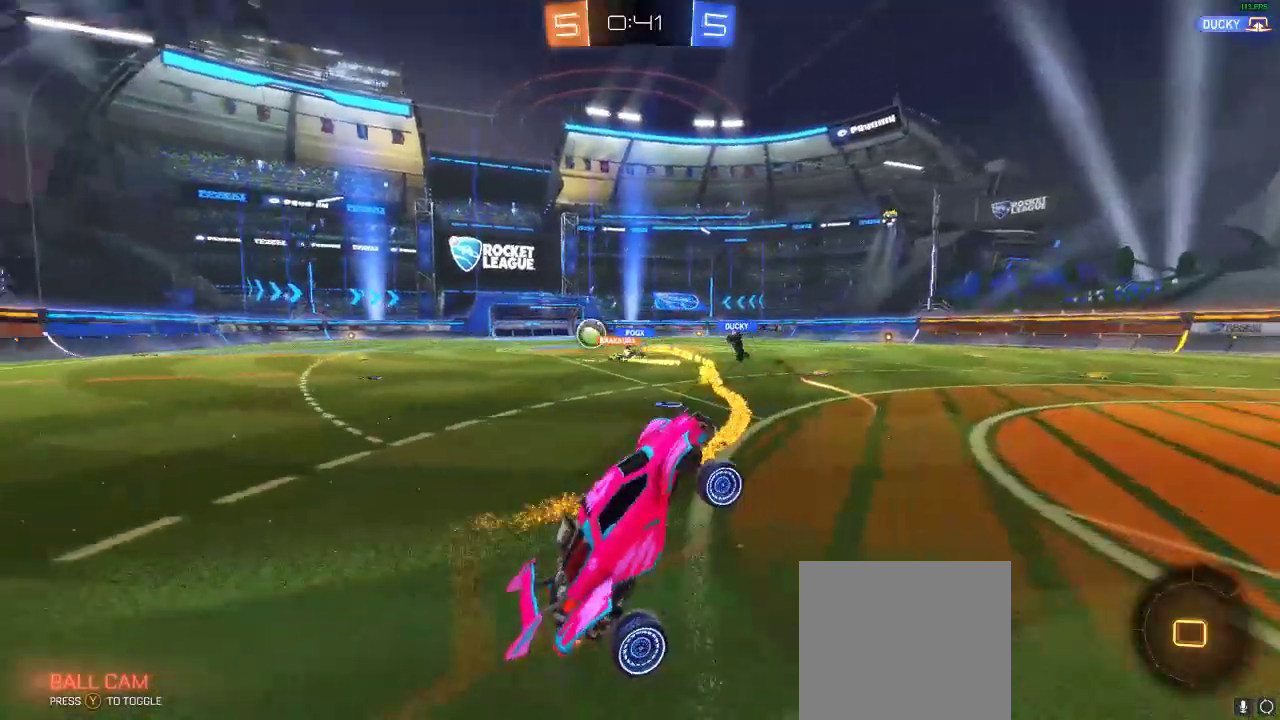
{"buttons": ["R2"], "left_stick": "left", "right_stick": "center", "events": [[17, "R2", "down"], [200, "left_stick", "left"]]}
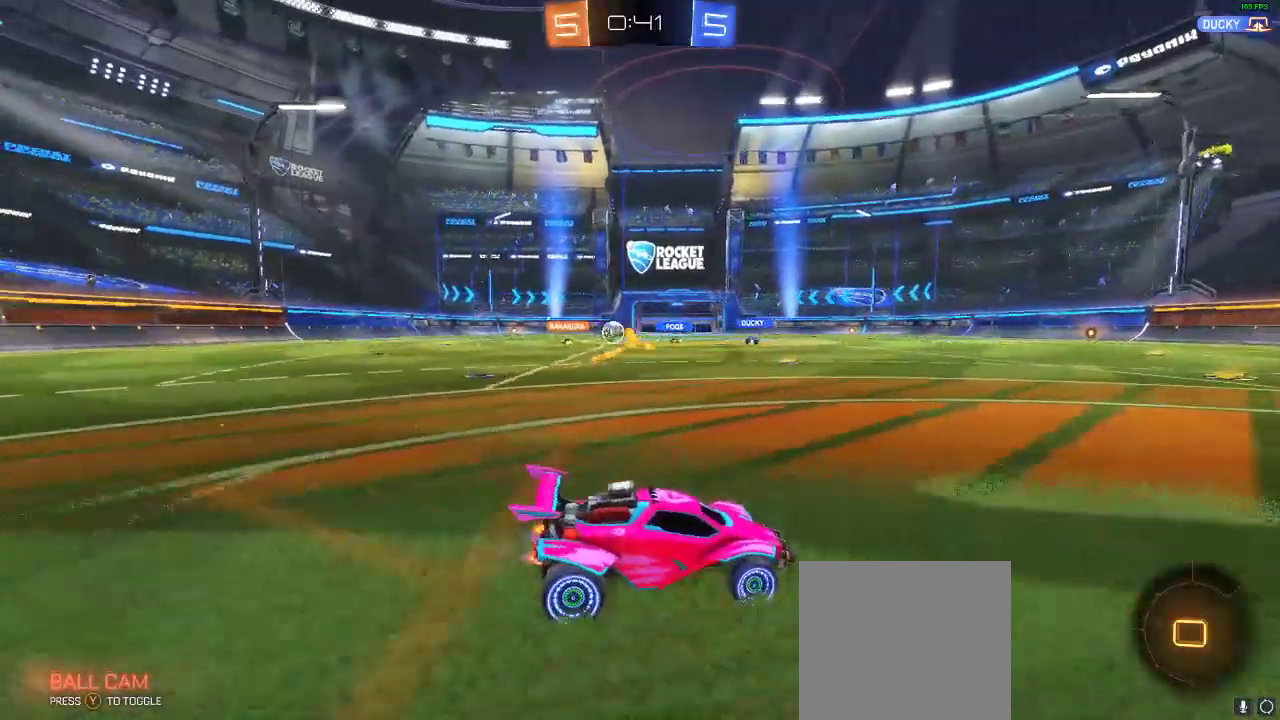
{"buttons": ["R2"], "left_stick": "left", "right_stick": "center", "events": []}
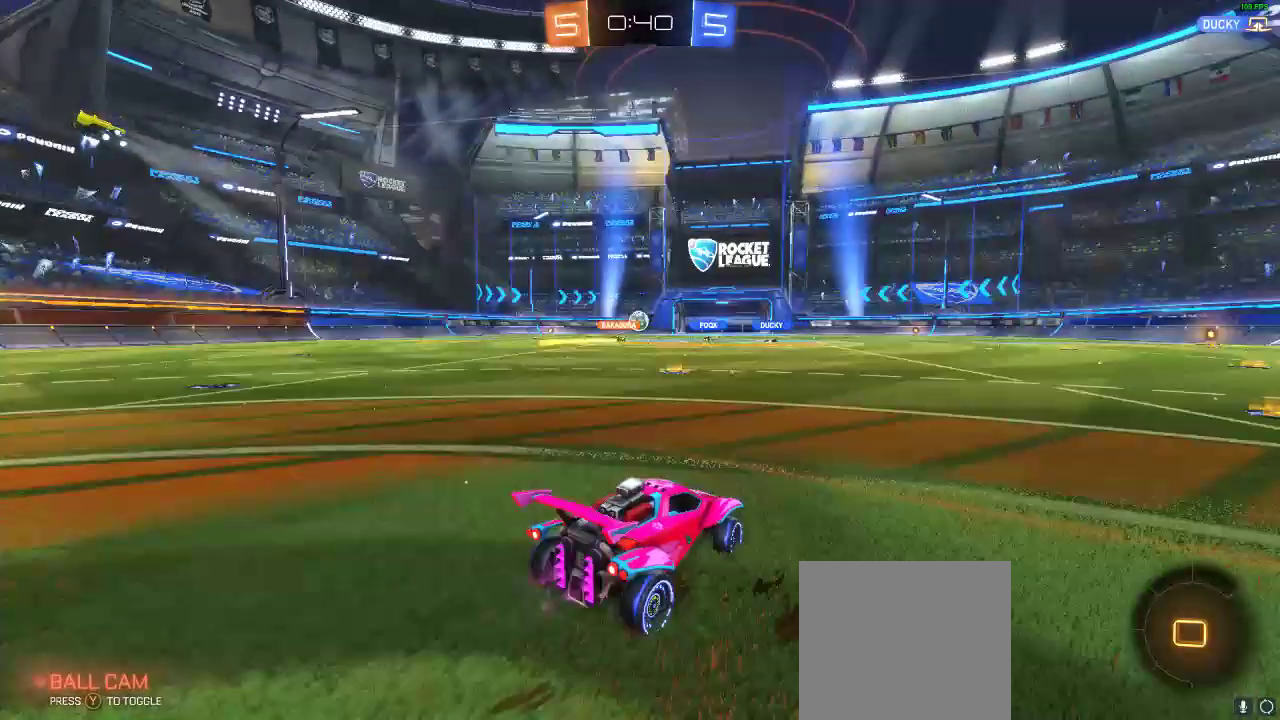
{"buttons": ["R2"], "left_stick": "left", "right_stick": "center", "events": [[250, "left_stick", "center"], [450, "left_stick", "left"]]}
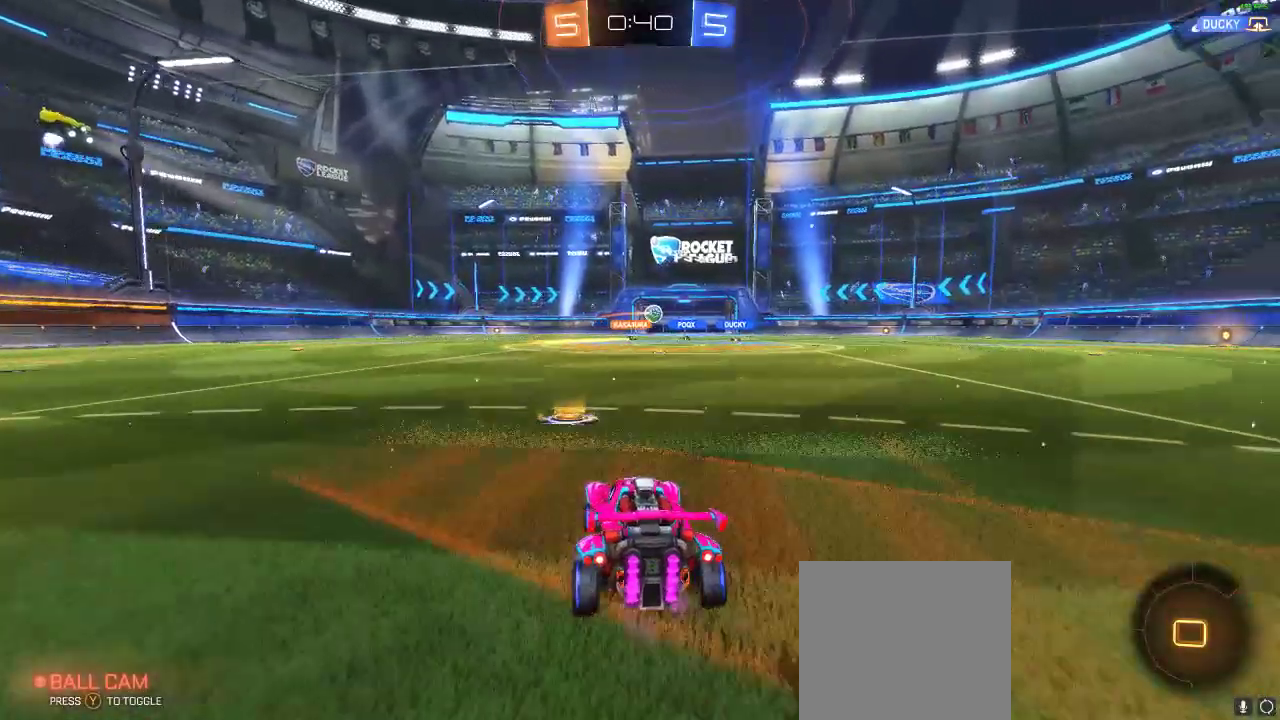
{"buttons": ["R2"], "left_stick": "right", "right_stick": "center", "events": [[150, "left_stick", "center"], [267, "left_stick", "left"], [350, "left_stick", "center"], [450, "left_stick", "right"]]}
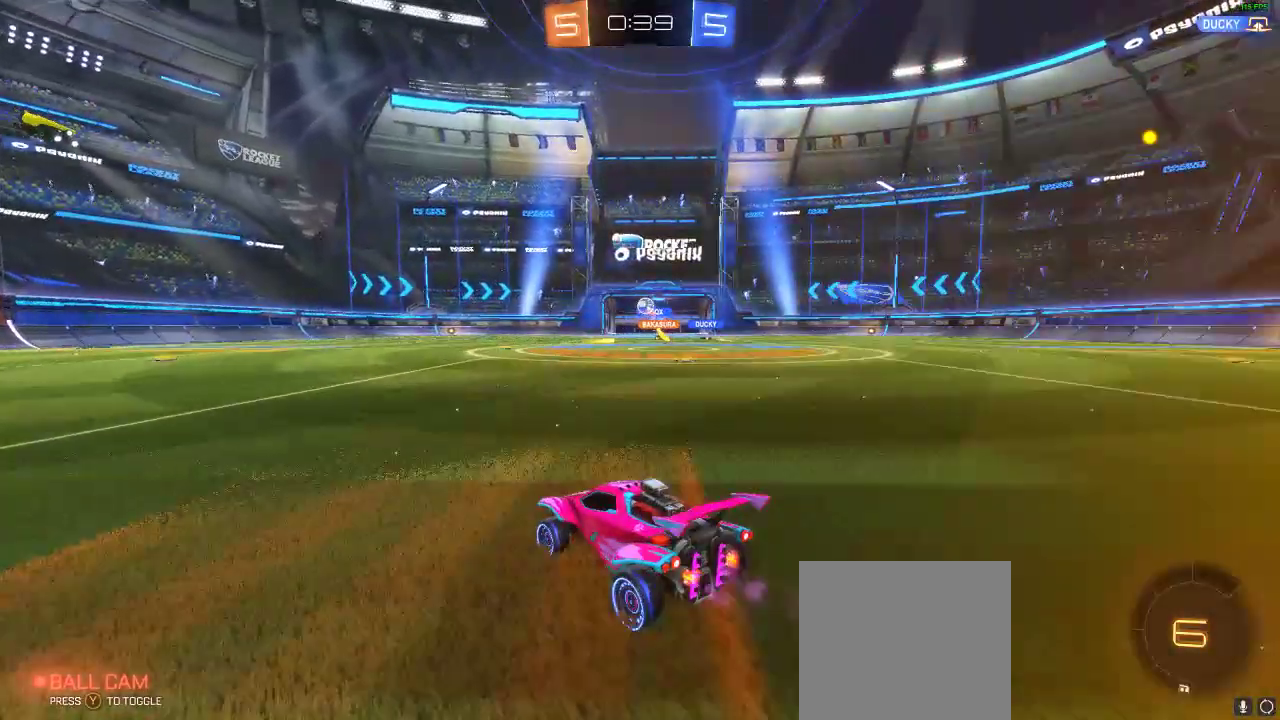
{"buttons": ["R1", "R2"], "left_stick": "left", "right_stick": "center", "events": [[117, "left_stick", "left"], [400, "R1", "down"]]}
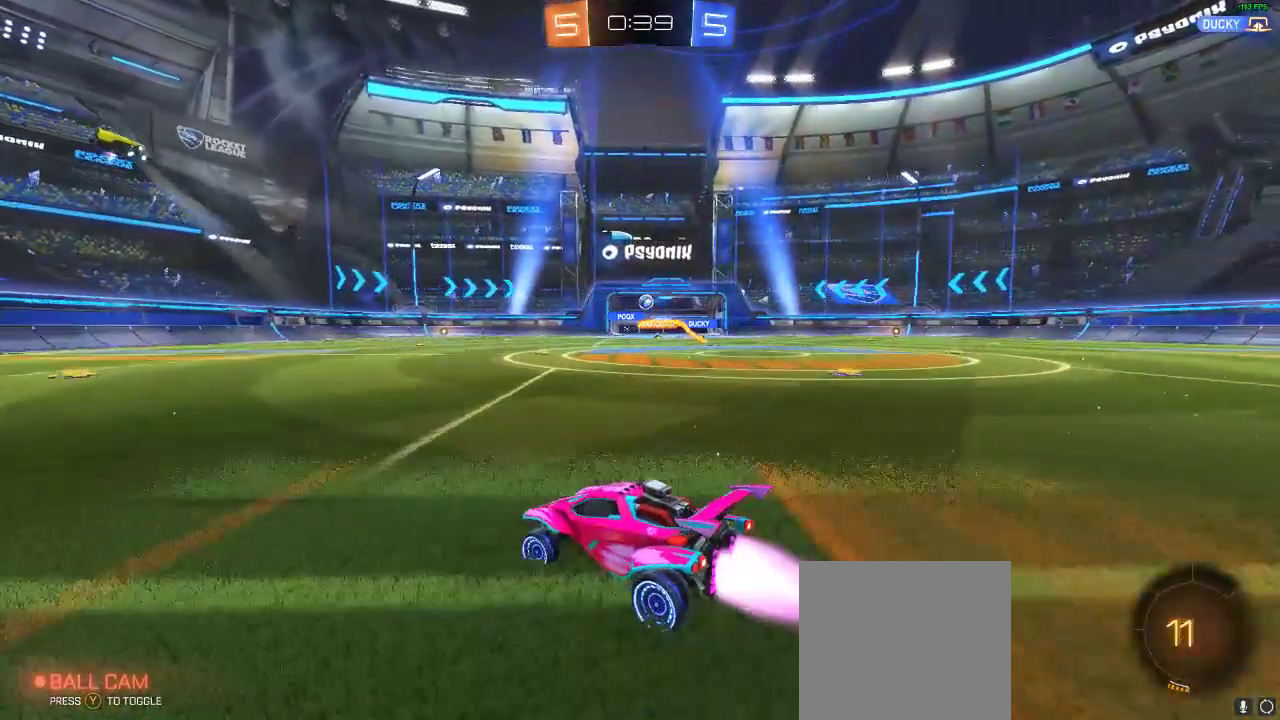
{"buttons": ["R2", "DPAD_UP"], "left_stick": "center", "right_stick": "center", "events": [[167, "left_stick", "center"], [217, "R1", "up"], [333, "DPAD_LEFT", "down"], [450, "DPAD_LEFT", "up"], [500, "DPAD_UP", "down"]]}
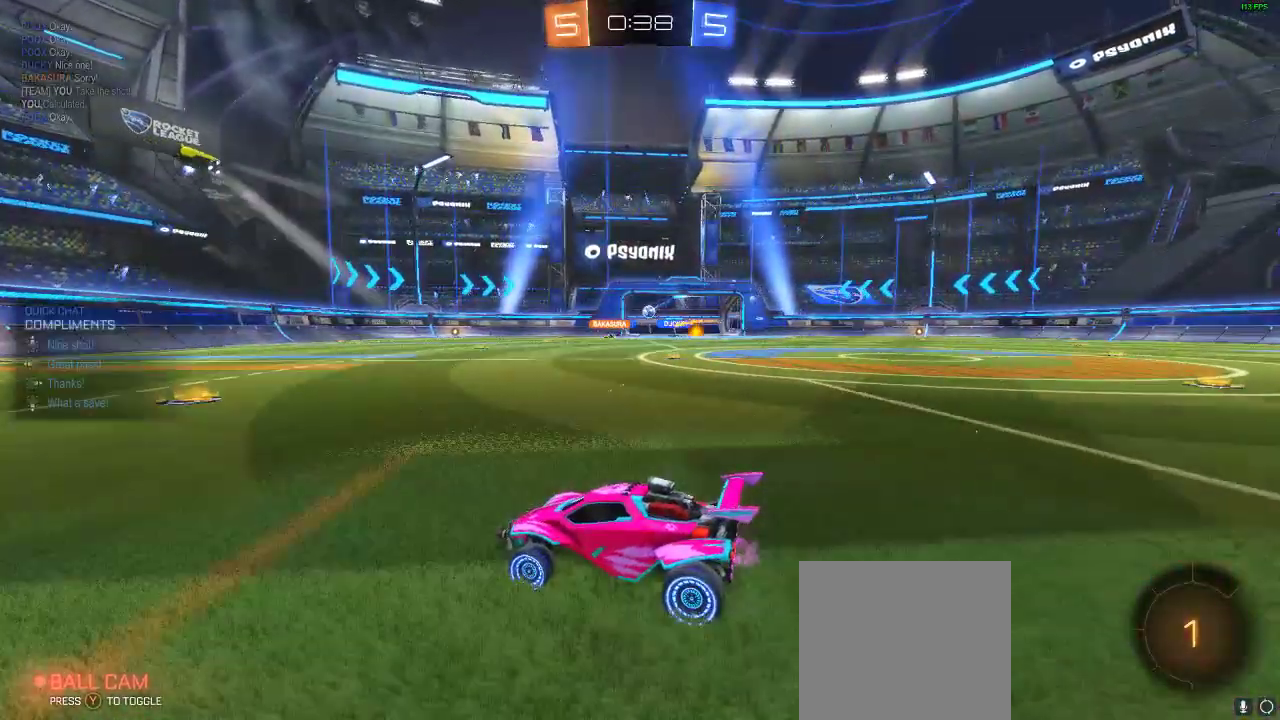
{"buttons": ["R2"], "left_stick": "left", "right_stick": "center", "events": [[83, "DPAD_UP", "up"], [283, "left_stick", "left"]]}
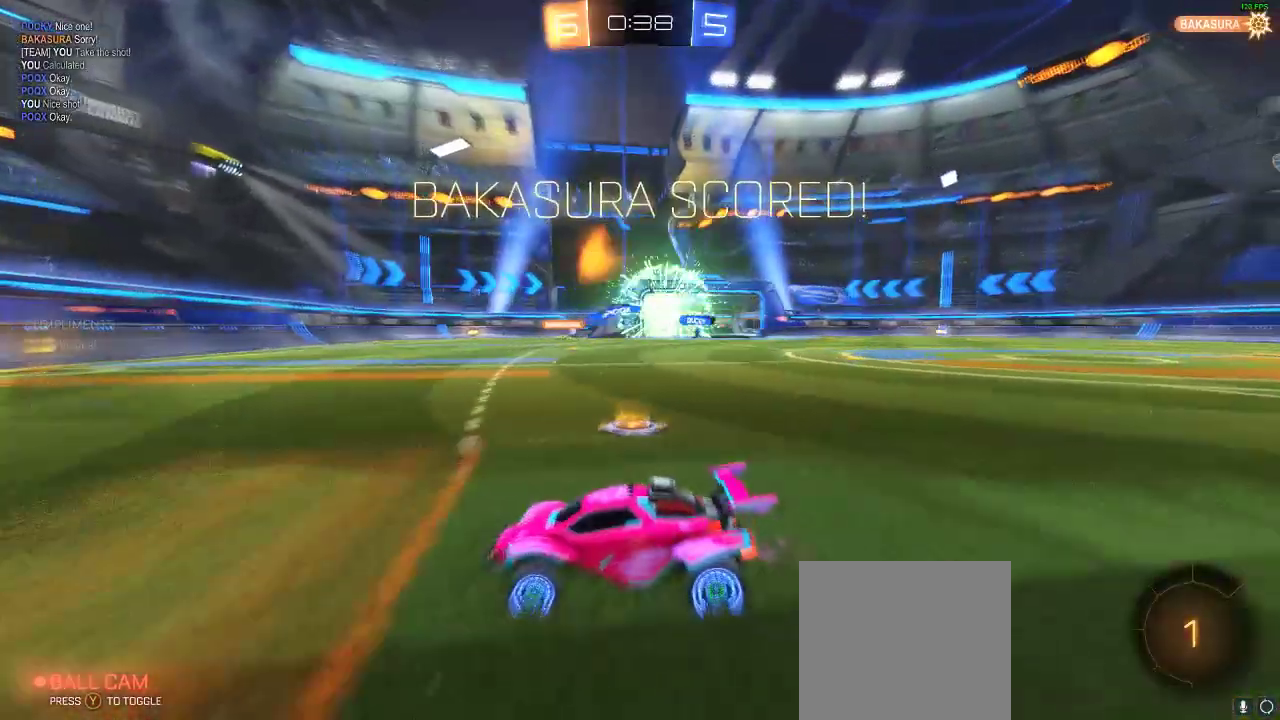
{"buttons": ["R2"], "left_stick": "left", "right_stick": "center", "events": []}
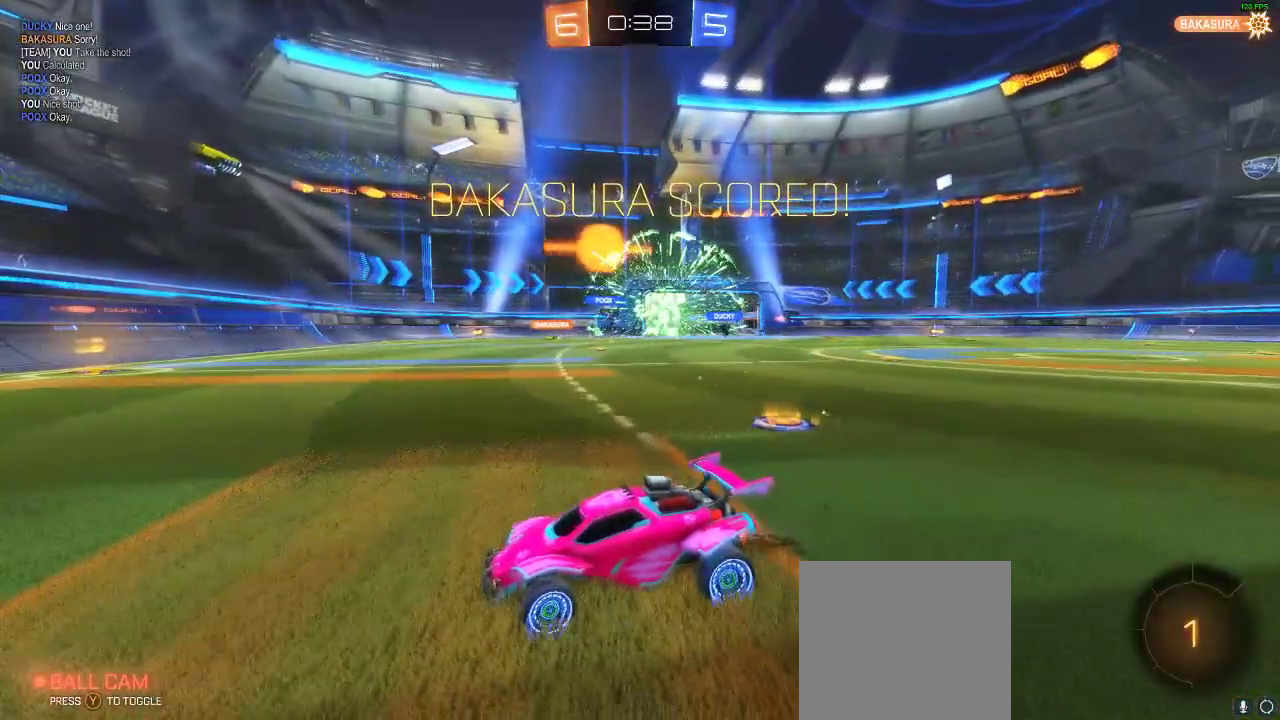
{"buttons": ["R1", "R2"], "left_stick": "left", "right_stick": "center", "events": [[417, "R1", "down"]]}
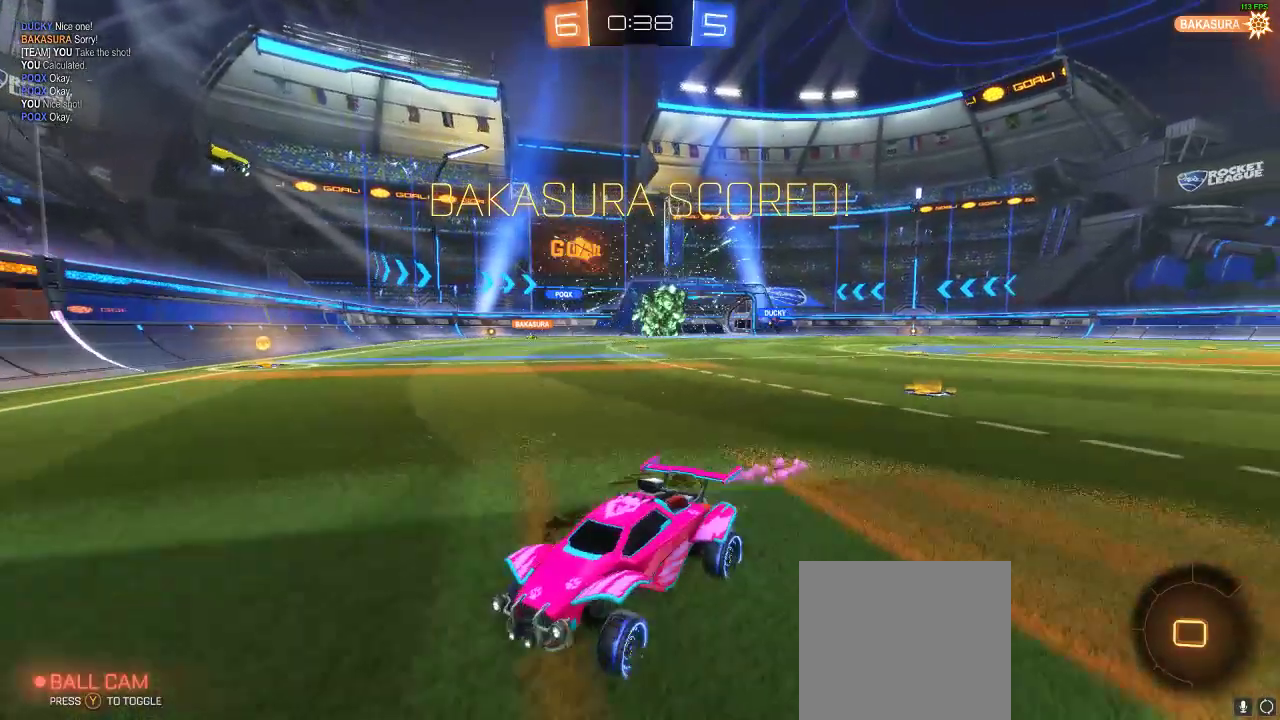
{"buttons": ["R2"], "left_stick": "center", "right_stick": "center", "events": [[183, "left_stick", "center"], [433, "left_stick", "left"], [500, "R1", "up"], [500, "left_stick", "center"]]}
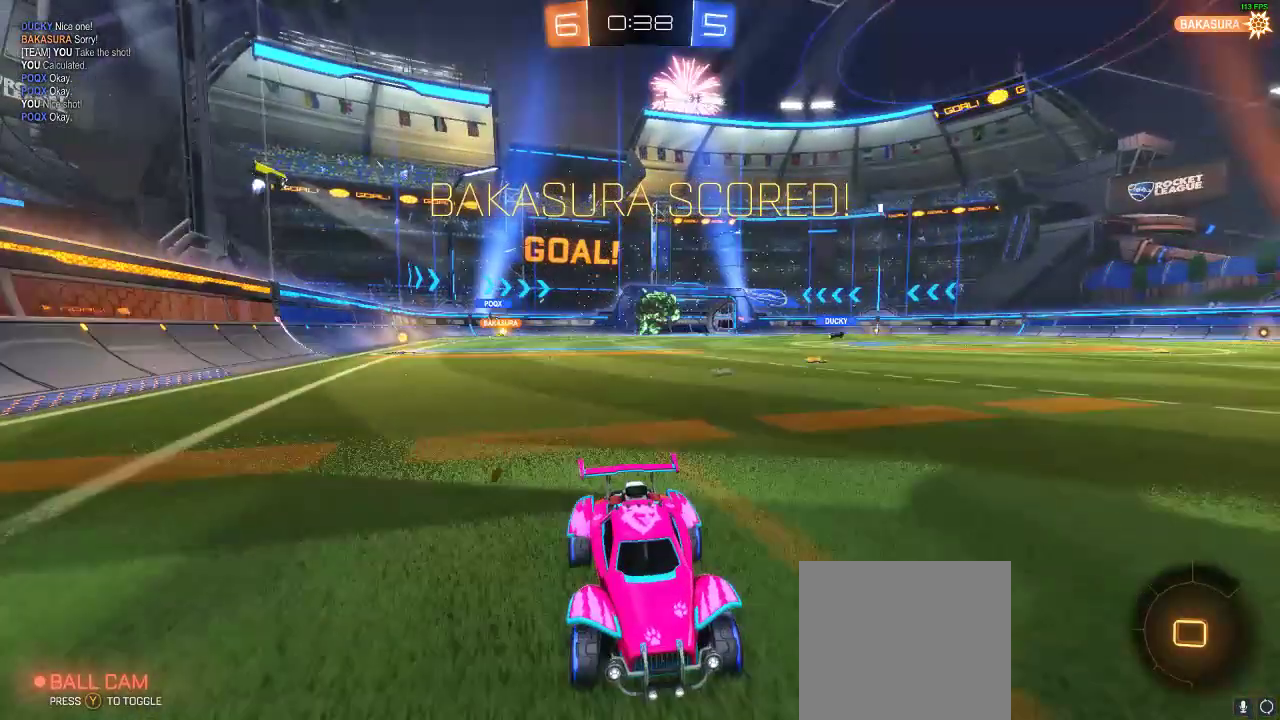
{"buttons": ["R2"], "left_stick": "center", "right_stick": "center", "events": []}
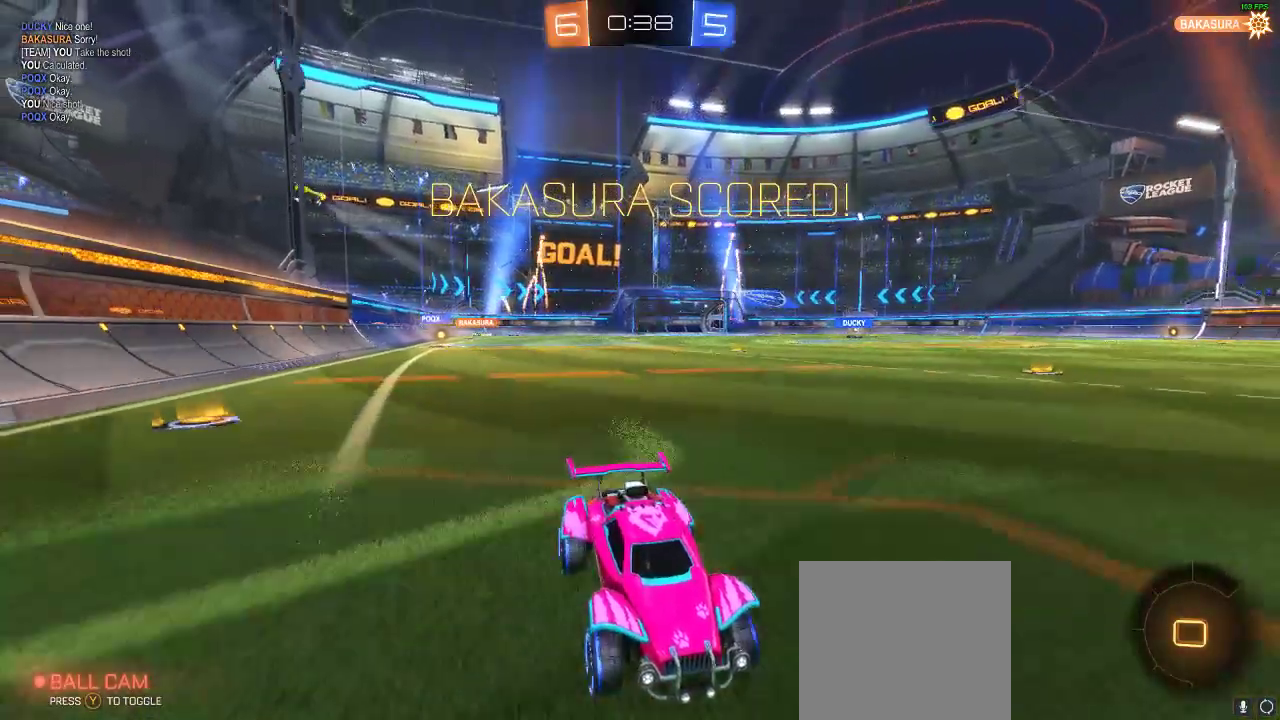
{"buttons": ["R2"], "left_stick": "center", "right_stick": "center", "events": [[267, "left_stick", "left"], [433, "left_stick", "center"]]}
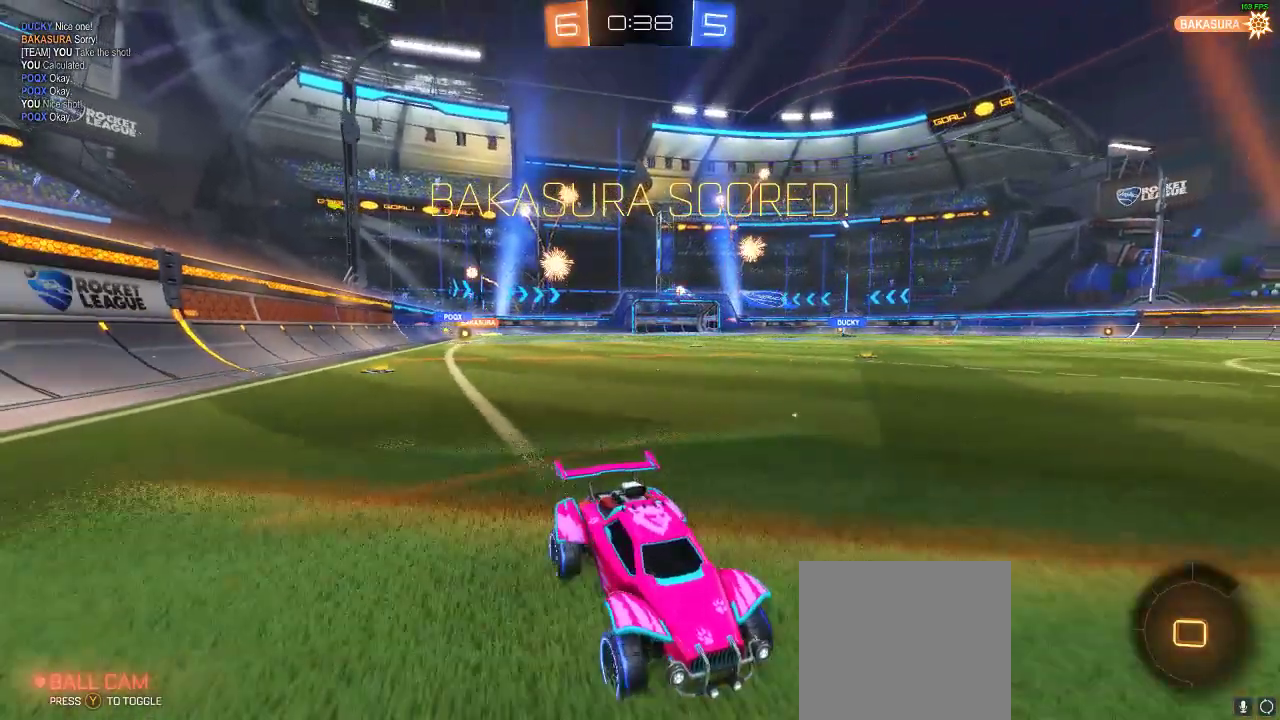
{"buttons": ["R2"], "left_stick": "left", "right_stick": "center", "events": [[50, "left_stick", "left"]]}
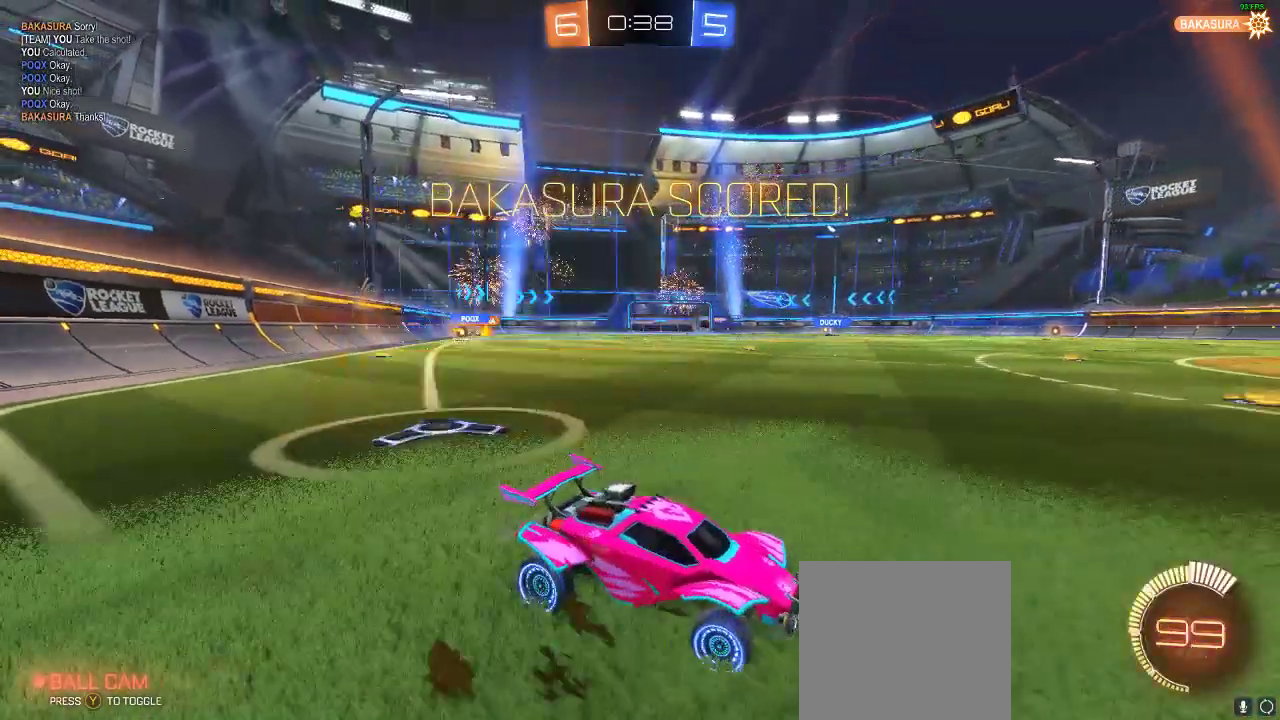
{"buttons": ["R2"], "left_stick": "center", "right_stick": "center", "events": [[367, "left_stick", "center"]]}
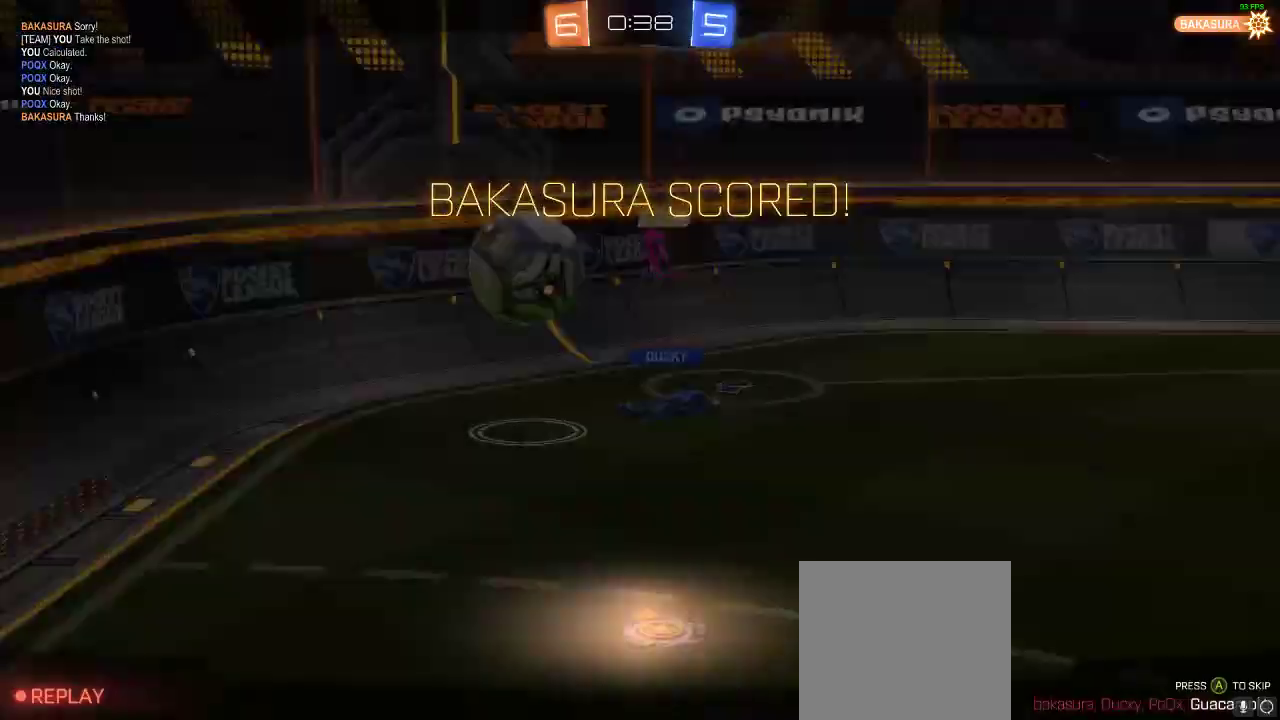
{"buttons": [], "left_stick": "center", "right_stick": "center", "events": [[67, "R2", "up"]]}
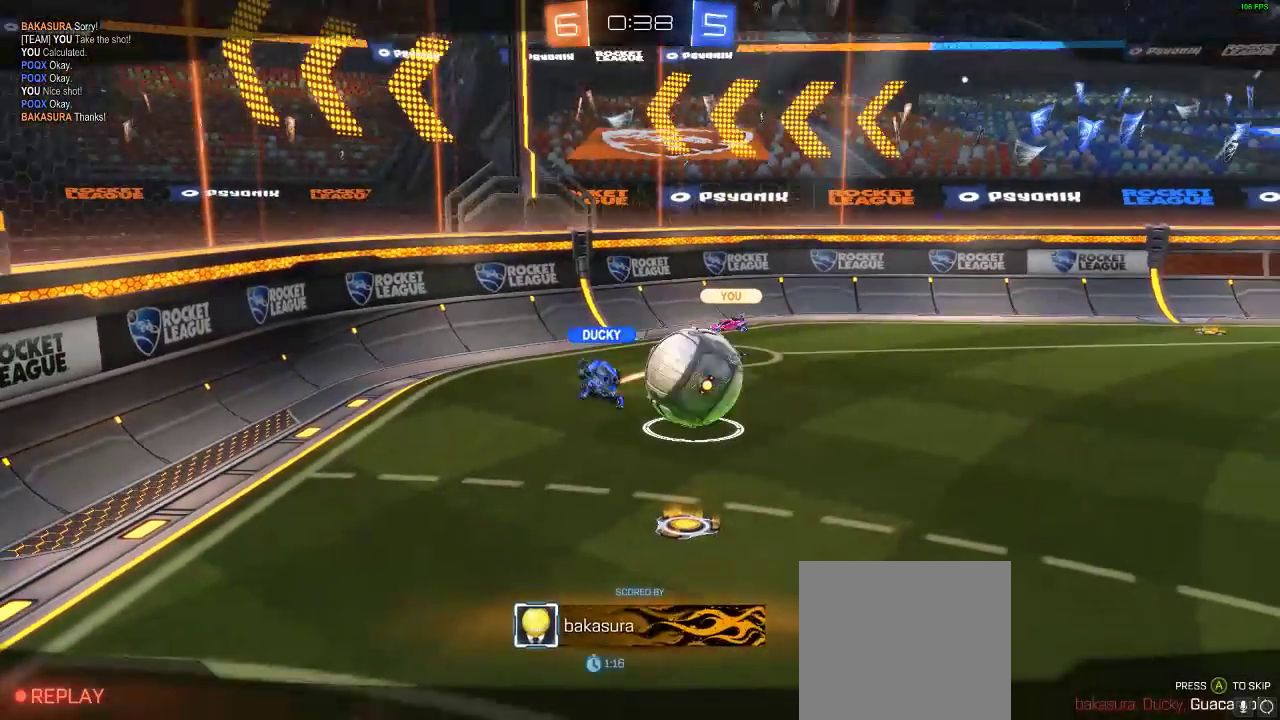
{"buttons": [], "left_stick": "center", "right_stick": "center", "events": []}
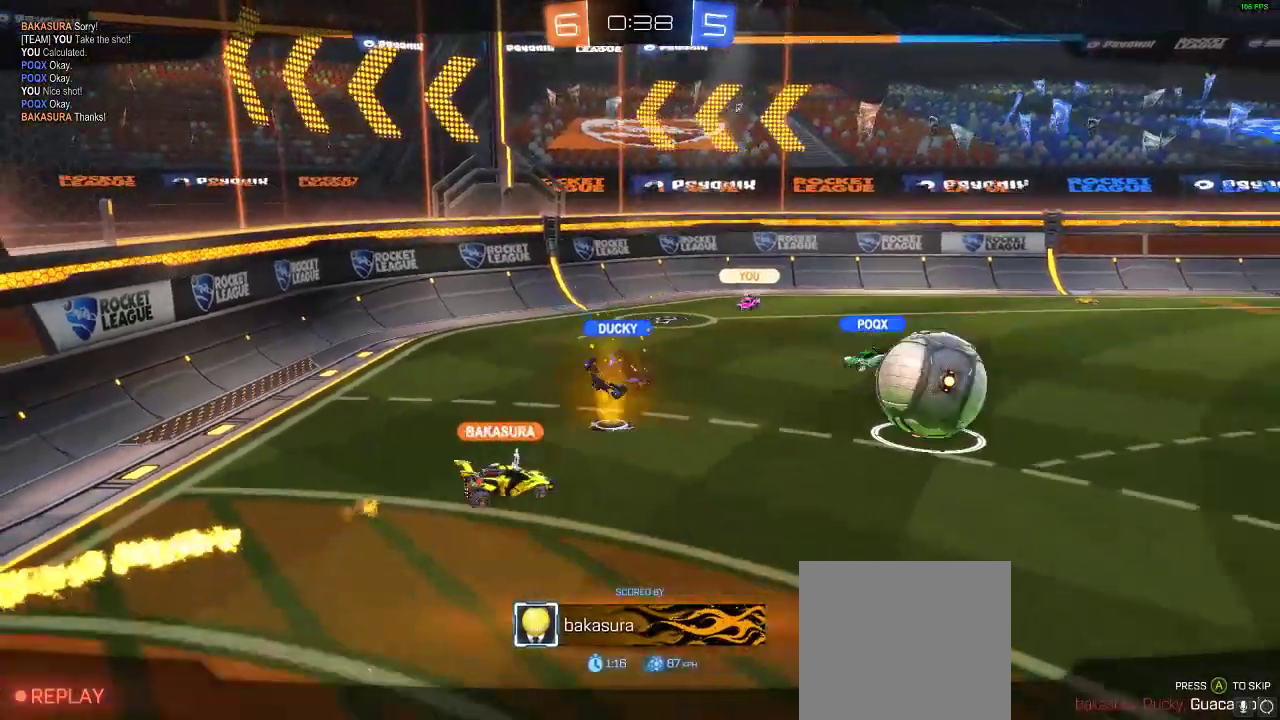
{"buttons": [], "left_stick": "center", "right_stick": "center", "events": []}
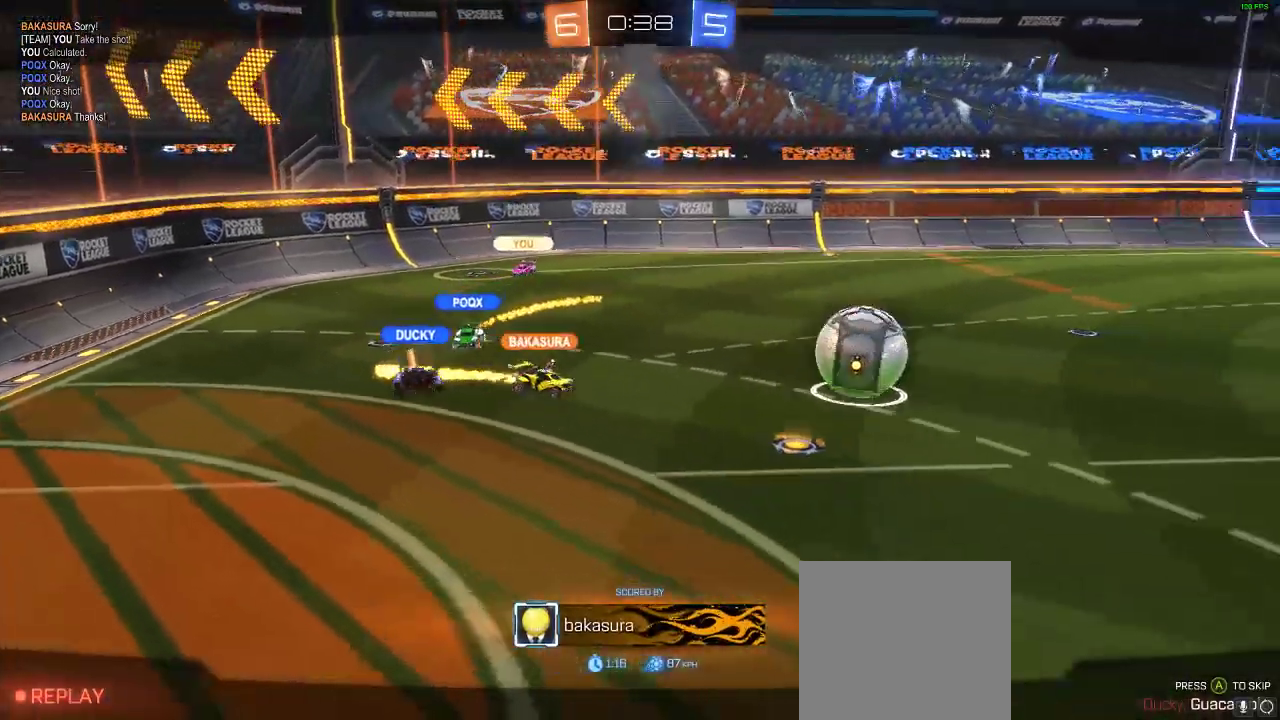
{"buttons": [], "left_stick": "center", "right_stick": "center", "events": []}
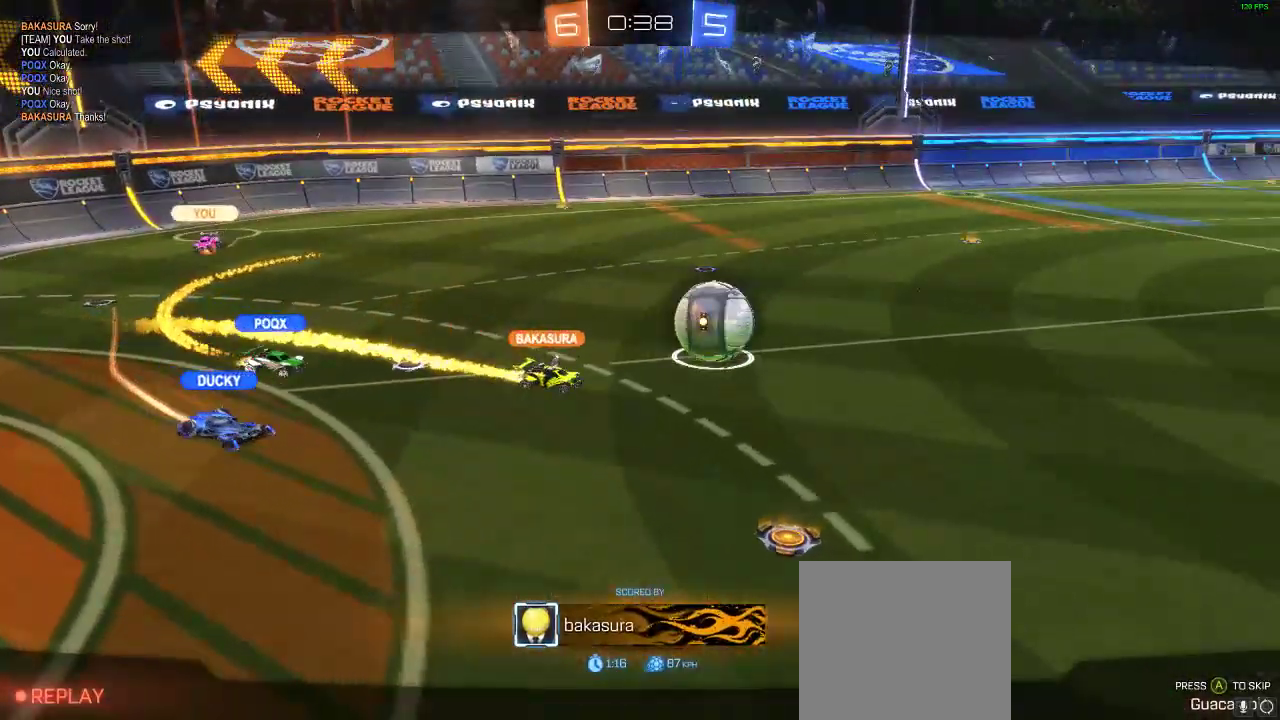
{"buttons": [], "left_stick": "center", "right_stick": "center", "events": []}
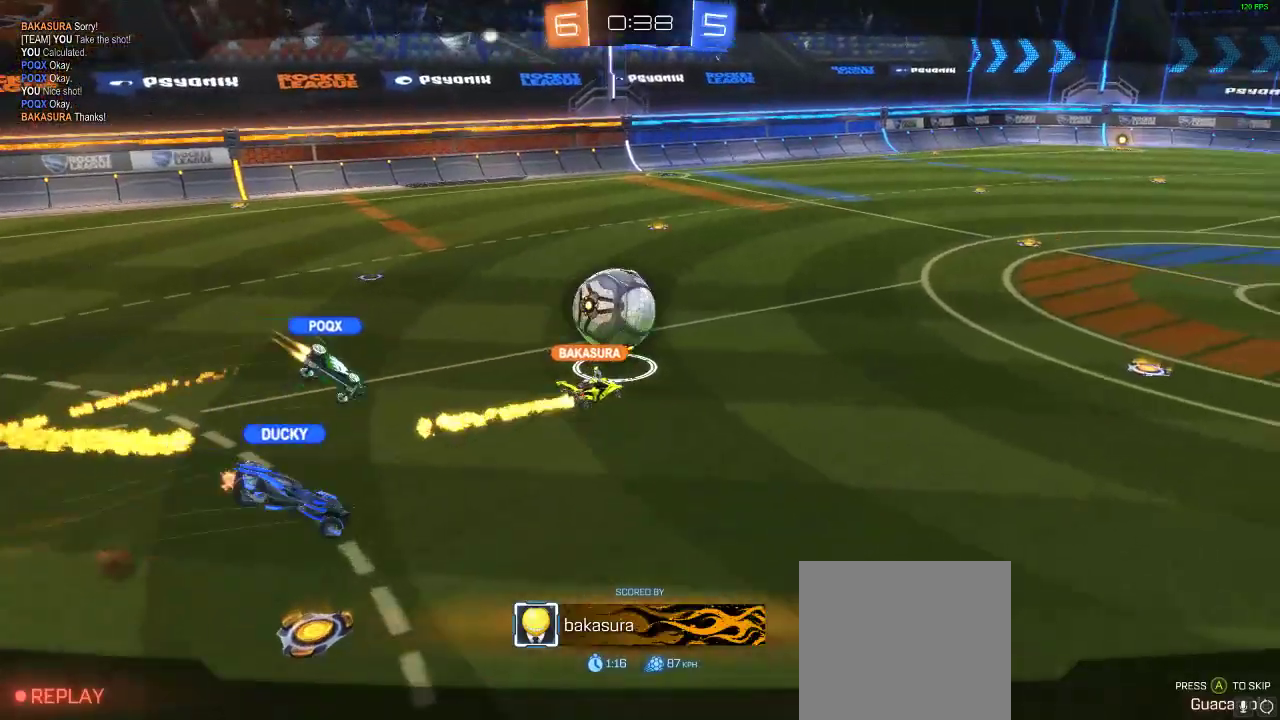
{"buttons": [], "left_stick": "center", "right_stick": "center", "events": []}
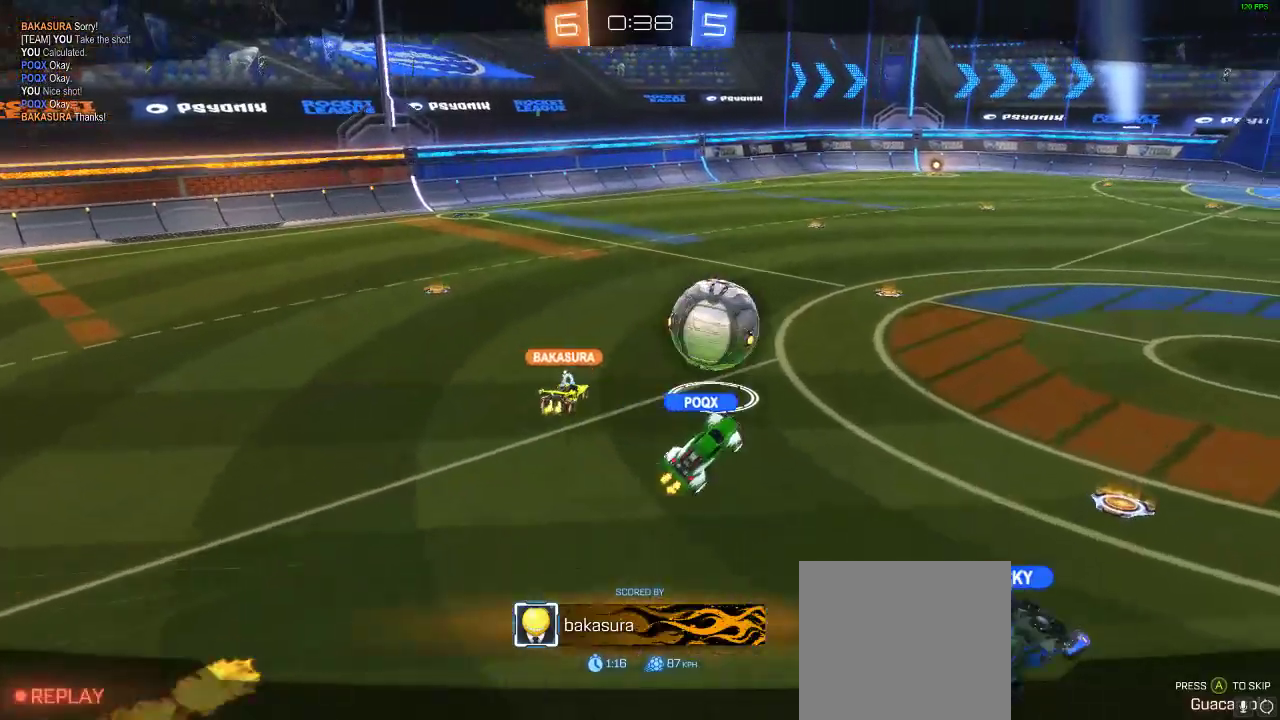
{"buttons": [], "left_stick": "center", "right_stick": "center", "events": []}